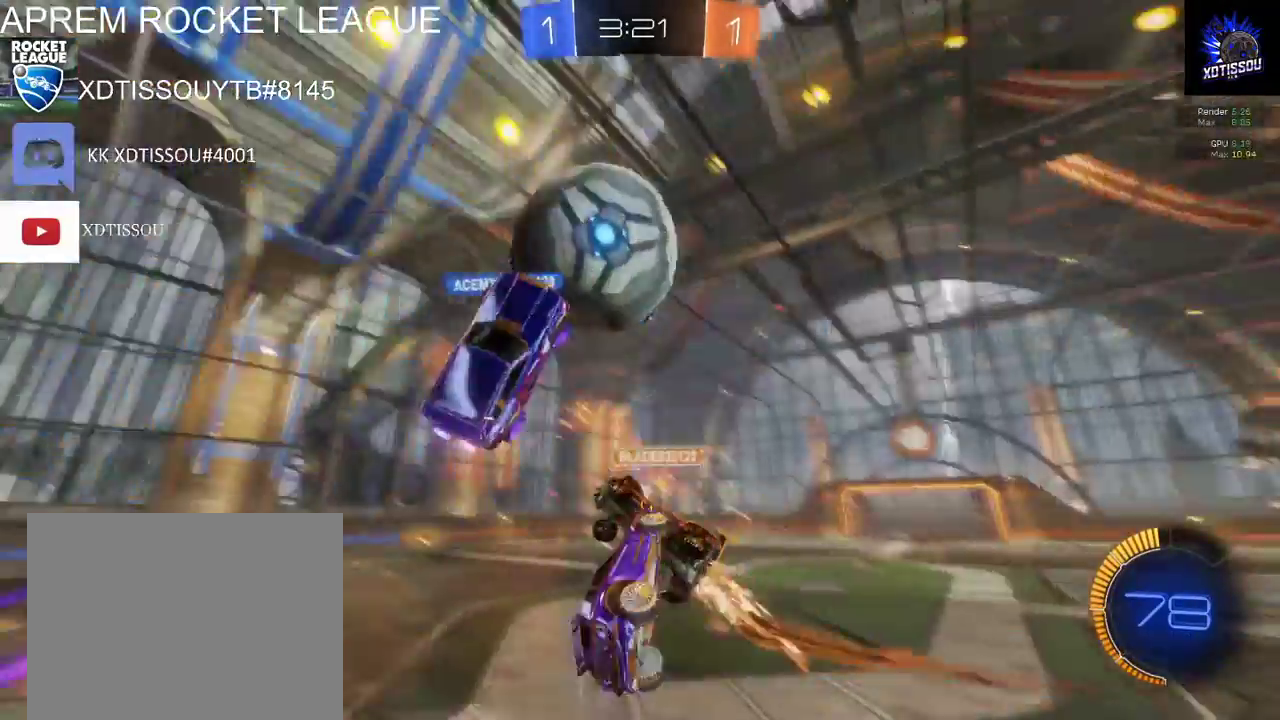
Gameplay with a controller (Xbox layout); each line is a JSON object with the inputs held at the frame after it. "events" lists button and stick changes between this image and that frame as [ms after this image, input, new state], when the widget could be followed in between.
{"buttons": ["R2"], "left_stick": "up-left", "right_stick": "center", "events": [[400, "L1", "up"]]}
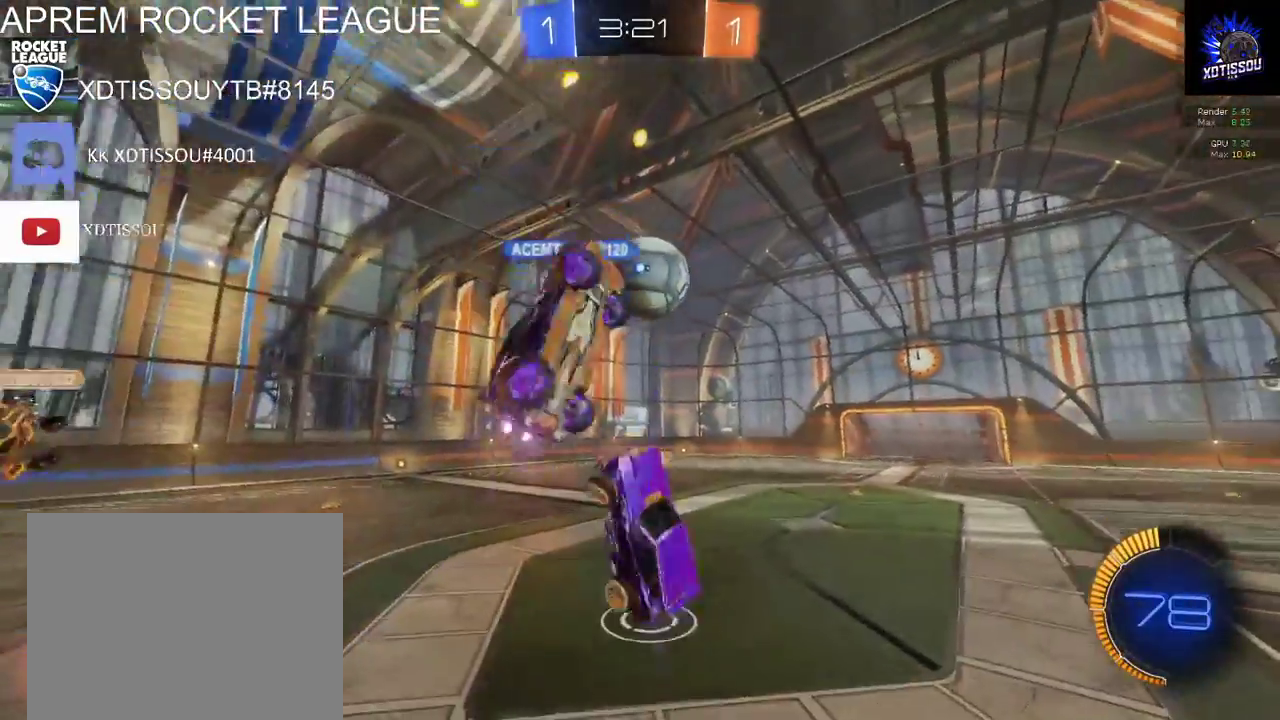
{"buttons": ["R2"], "left_stick": "center", "right_stick": "center", "events": [[200, "left_stick", "up"], [400, "left_stick", "center"]]}
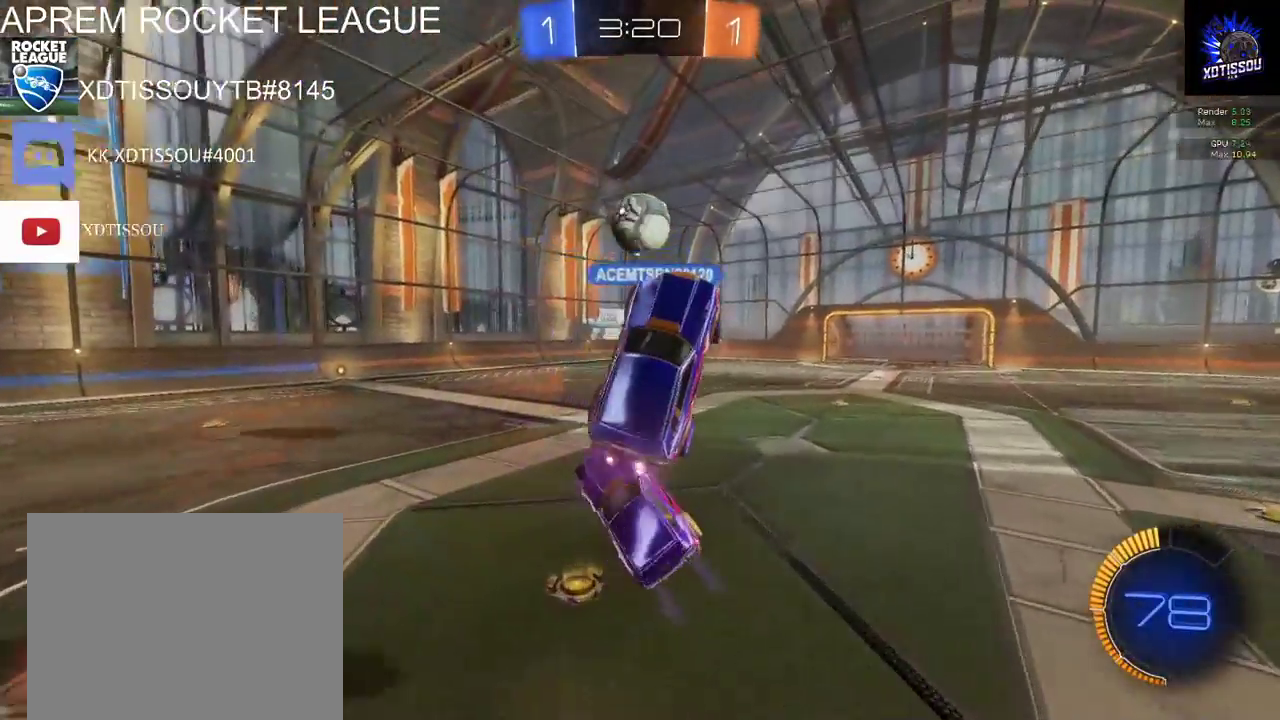
{"buttons": ["R2"], "left_stick": "center", "right_stick": "center", "events": [[160, "left_stick", "left"], [320, "left_stick", "center"]]}
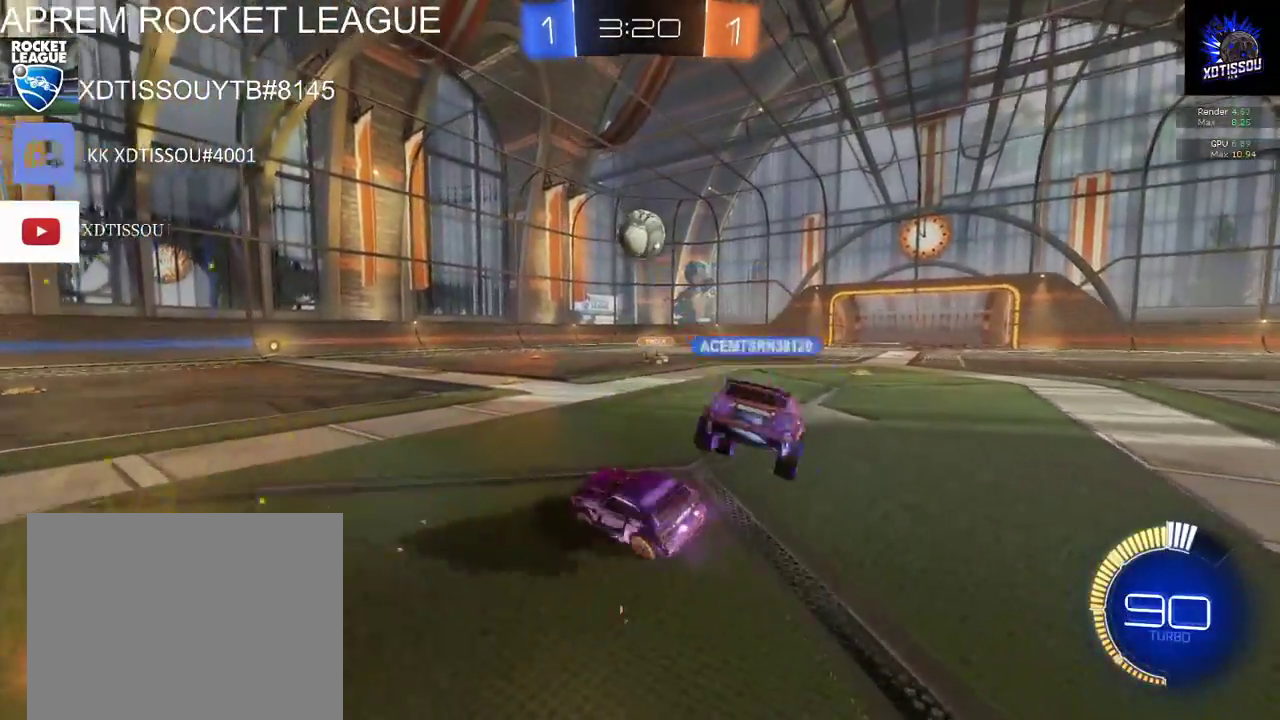
{"buttons": ["R2"], "left_stick": "right", "right_stick": "center", "events": [[500, "left_stick", "right"]]}
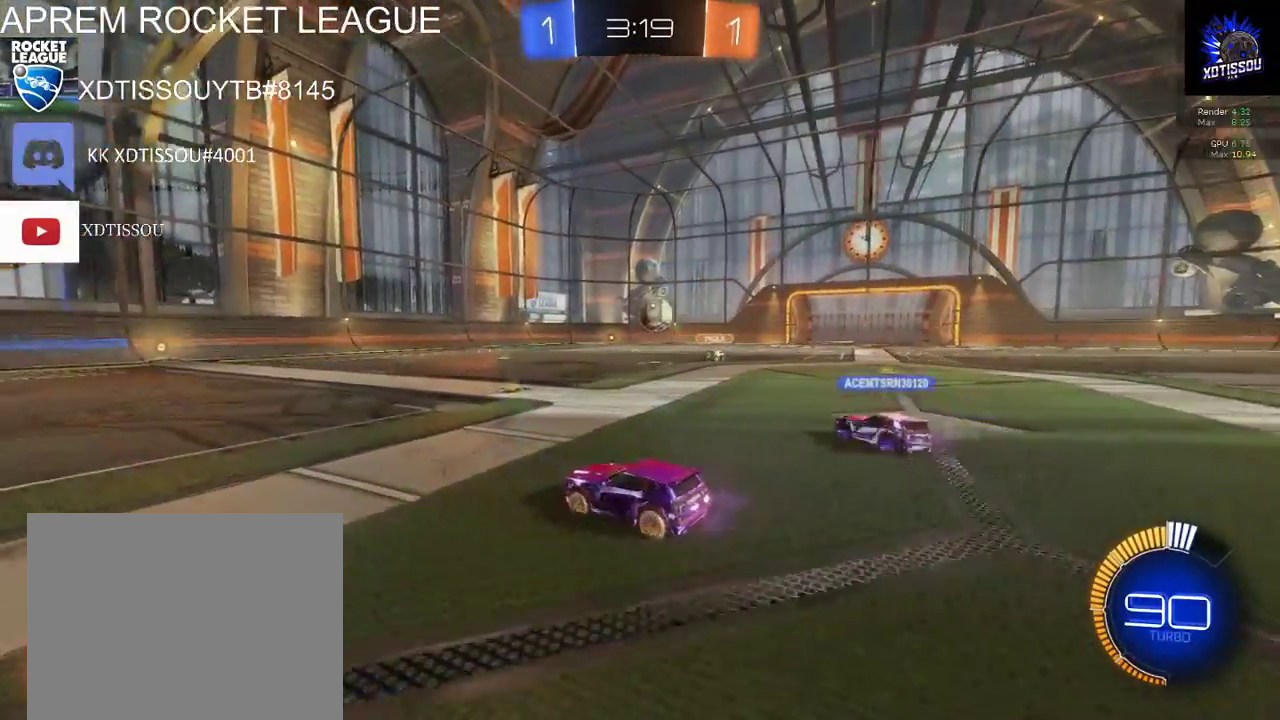
{"buttons": ["R2"], "left_stick": "center", "right_stick": "center", "events": [[280, "left_stick", "center"]]}
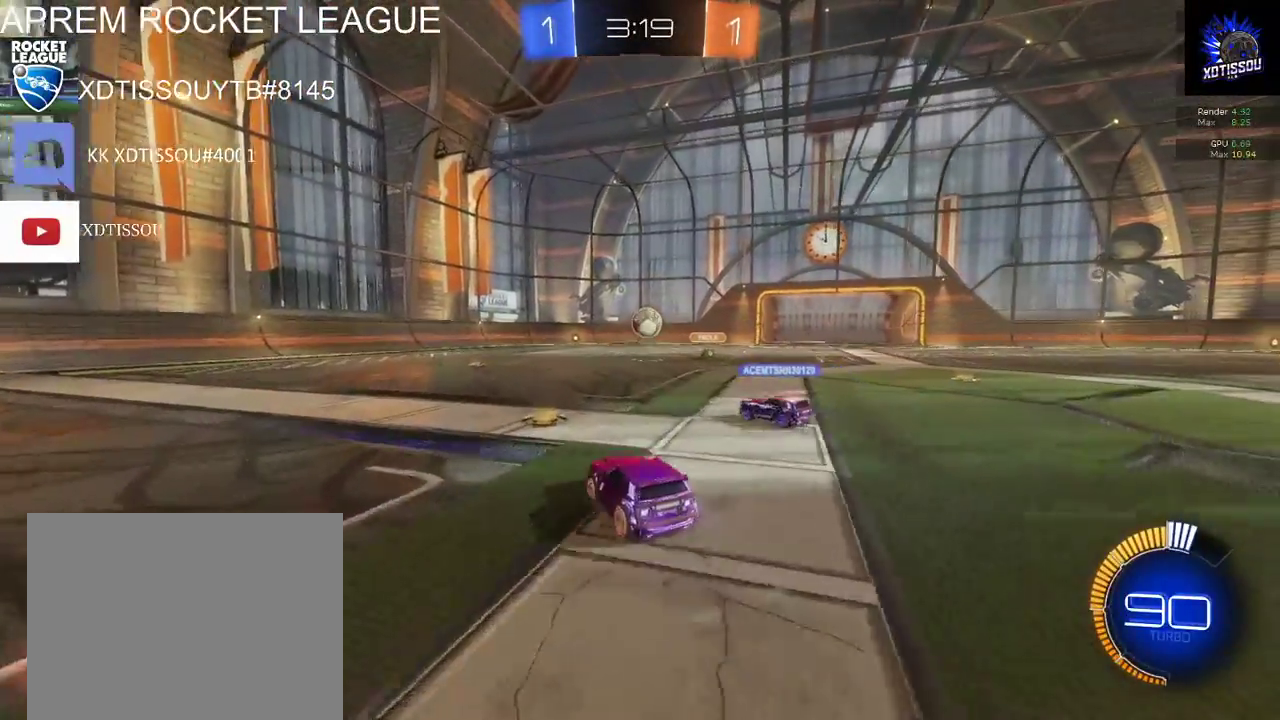
{"buttons": [], "left_stick": "center", "right_stick": "center", "events": [[440, "R2", "up"]]}
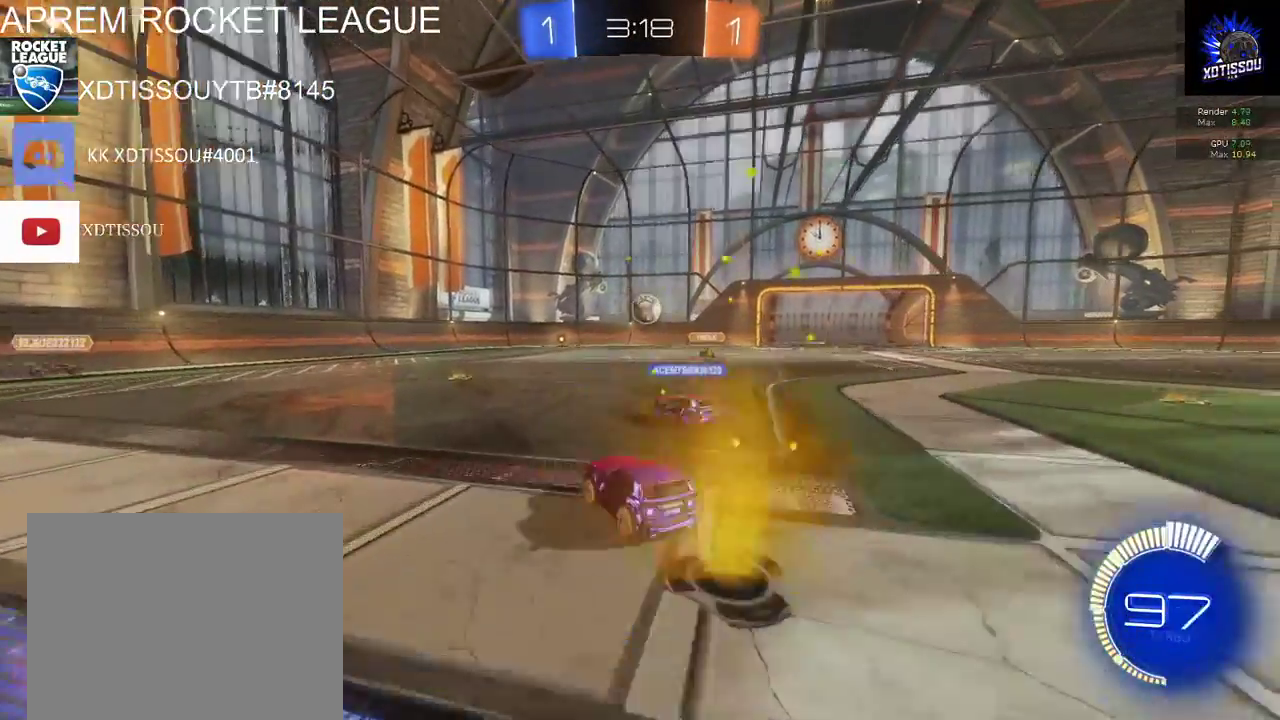
{"buttons": ["L2"], "left_stick": "center", "right_stick": "center", "events": [[260, "R2", "down"], [440, "L2", "down"], [500, "R2", "up"]]}
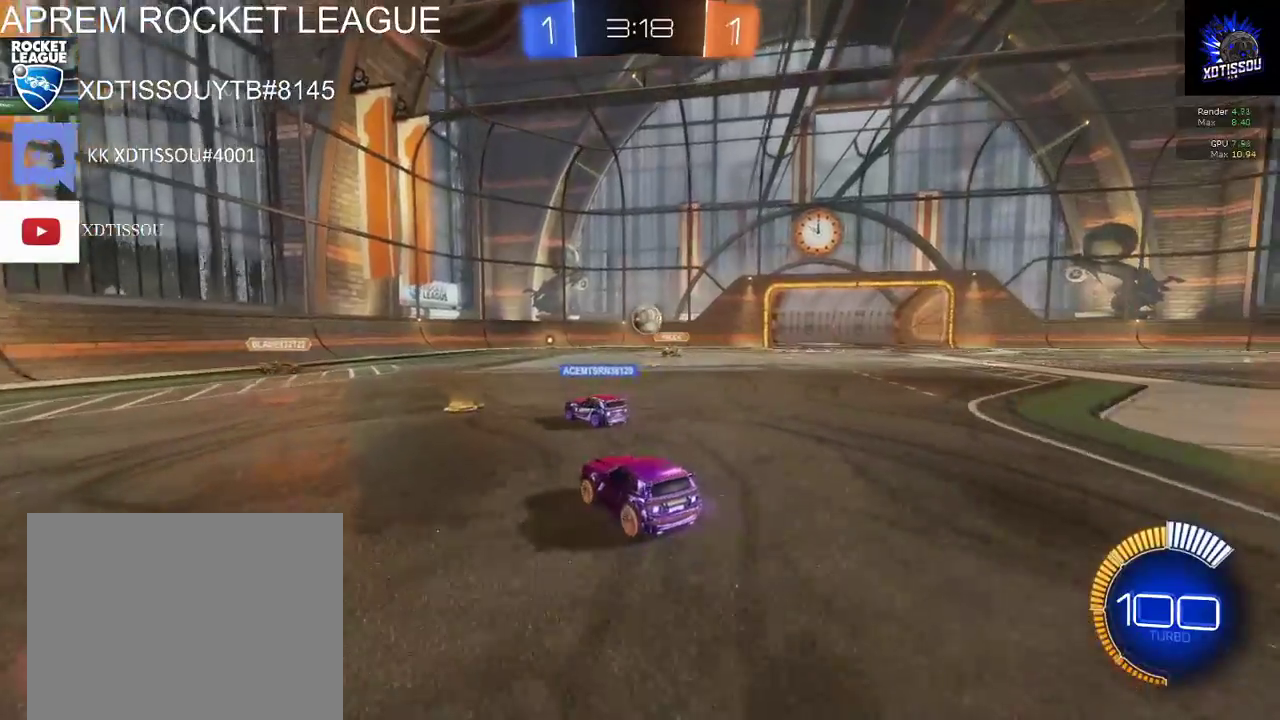
{"buttons": ["R2"], "left_stick": "left", "right_stick": "center", "events": [[160, "L2", "up"], [200, "R2", "down"], [460, "left_stick", "left"]]}
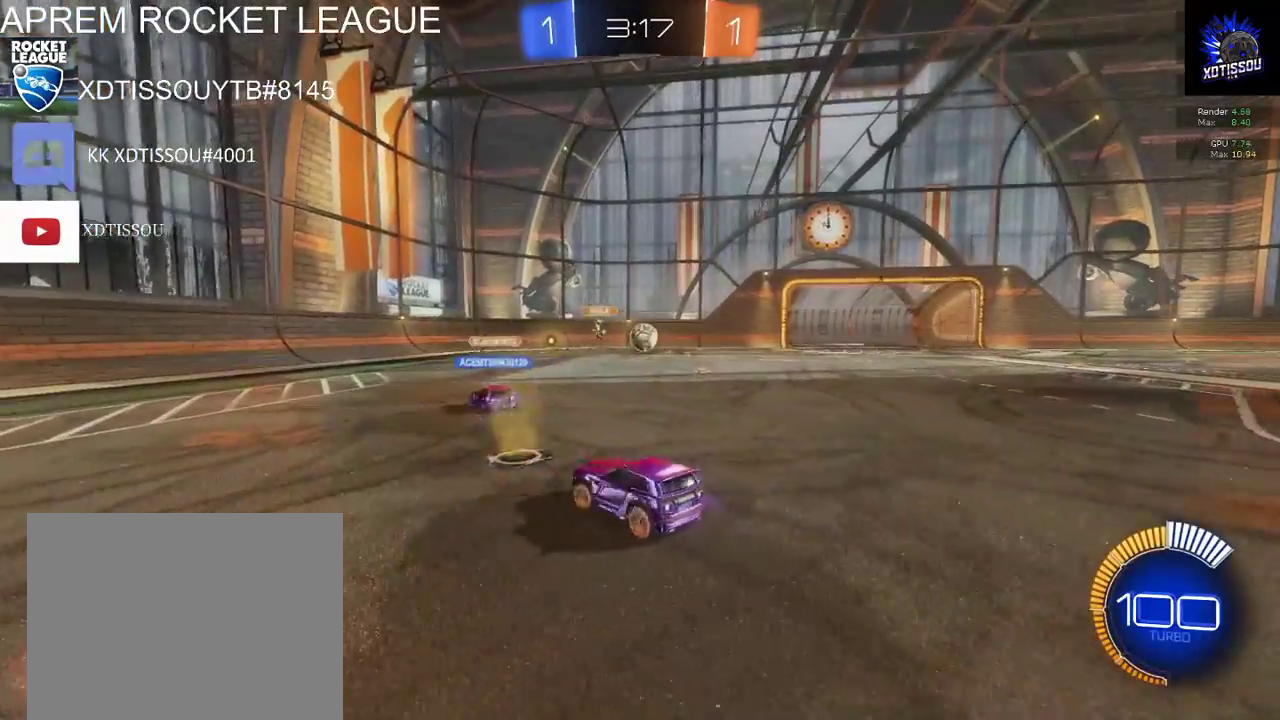
{"buttons": ["R2"], "left_stick": "right", "right_stick": "center", "events": [[40, "left_stick", "center"], [180, "left_stick", "right"]]}
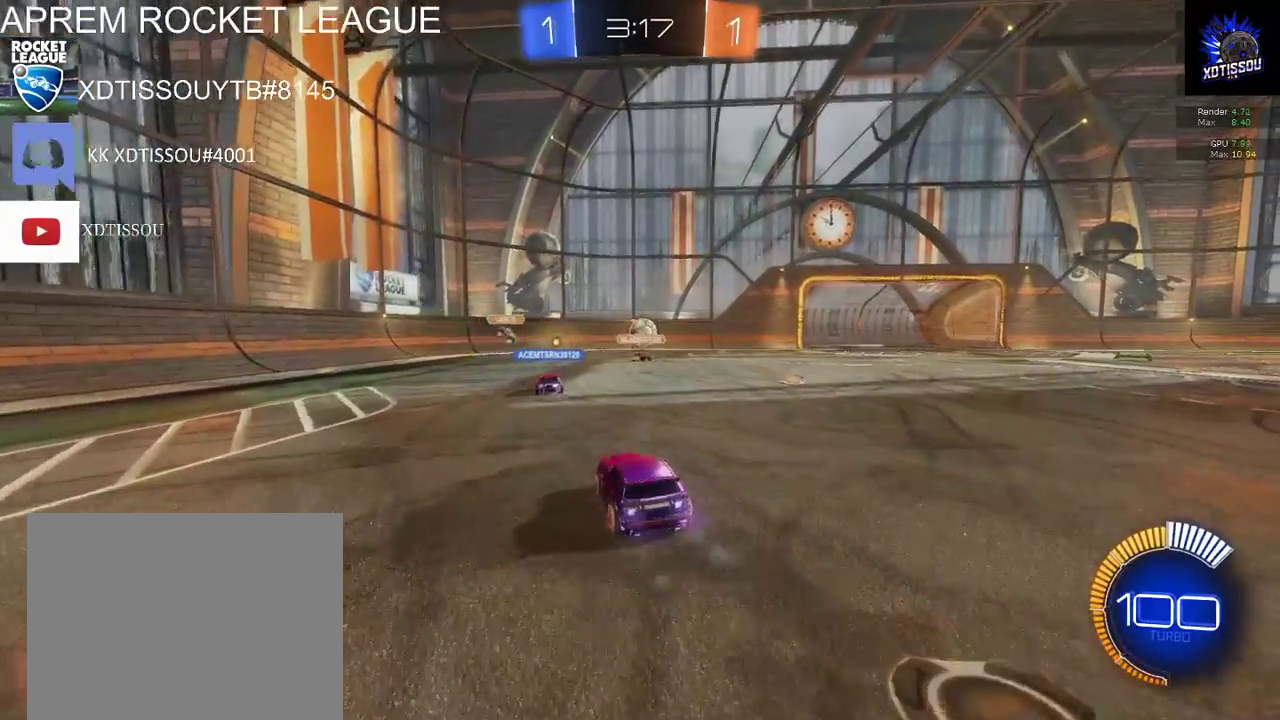
{"buttons": [], "left_stick": "center", "right_stick": "center", "events": [[140, "left_stick", "center"], [400, "R2", "up"]]}
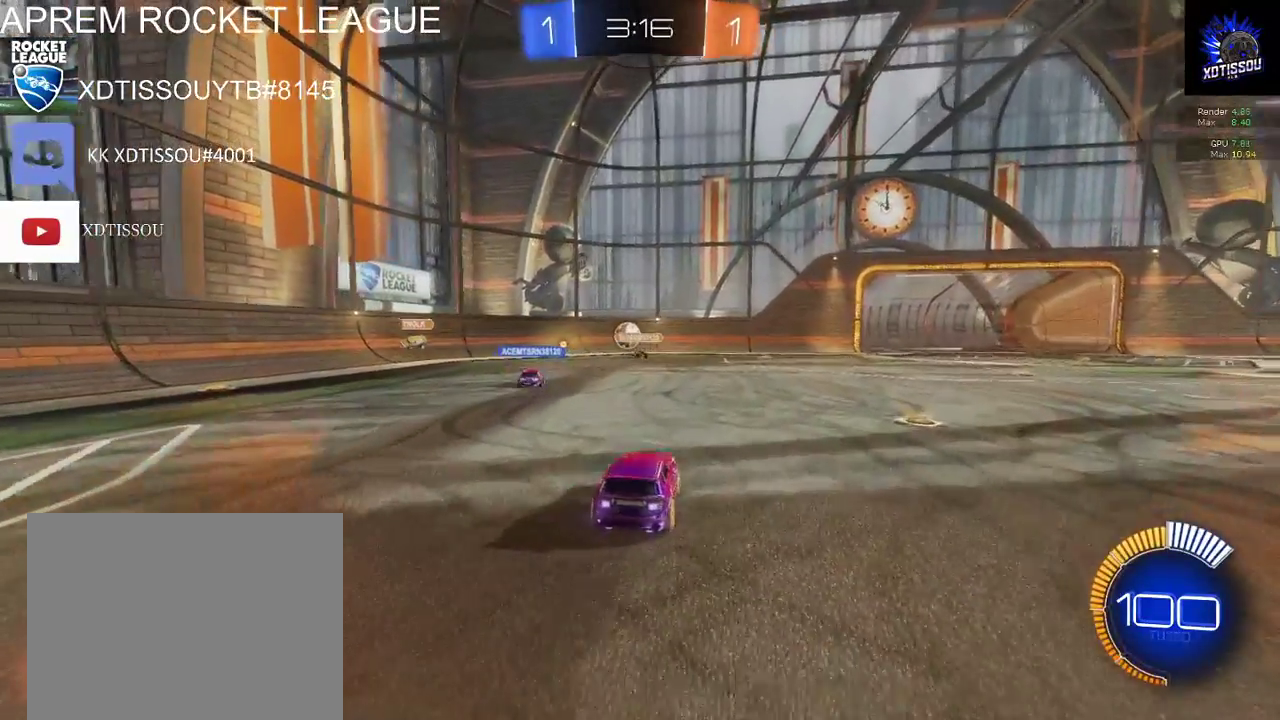
{"buttons": ["L2"], "left_stick": "center", "right_stick": "center", "events": [[80, "left_stick", "left"], [260, "R2", "down"], [260, "left_stick", "center"], [420, "L2", "down"], [420, "R2", "up"]]}
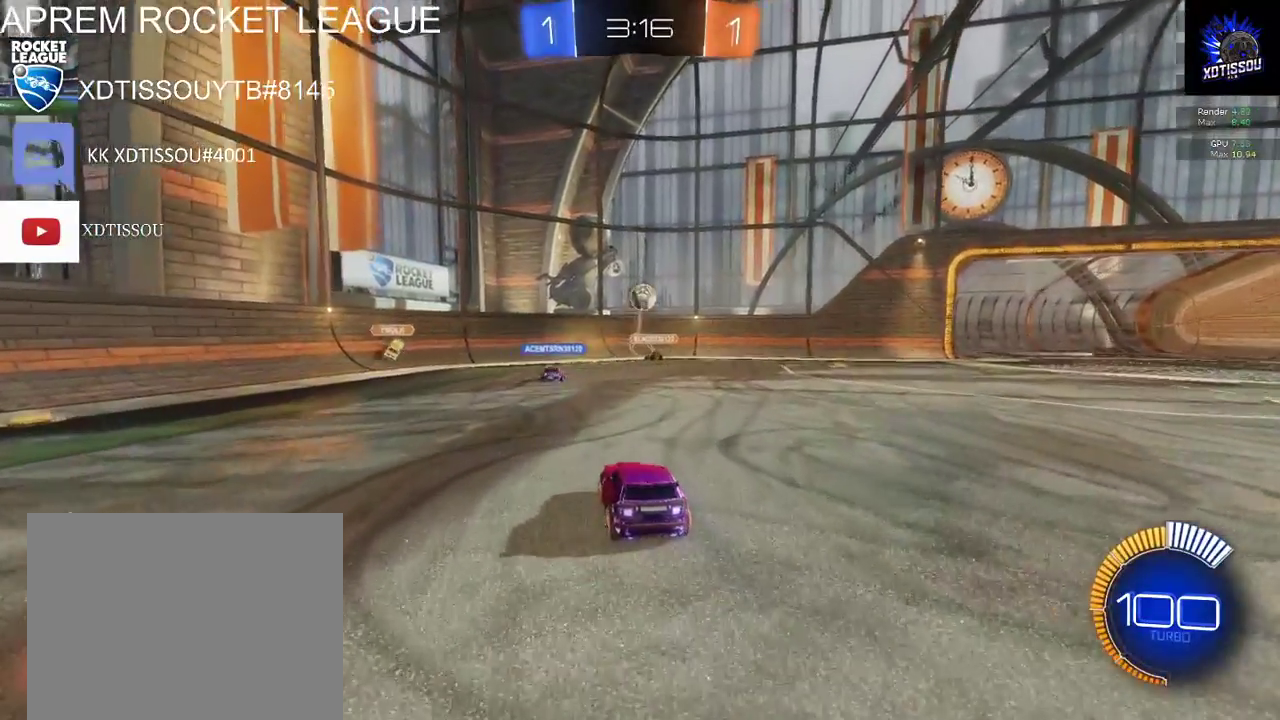
{"buttons": ["L2"], "left_stick": "down-left", "right_stick": "center", "events": [[240, "left_stick", "left"], [480, "left_stick", "down-left"]]}
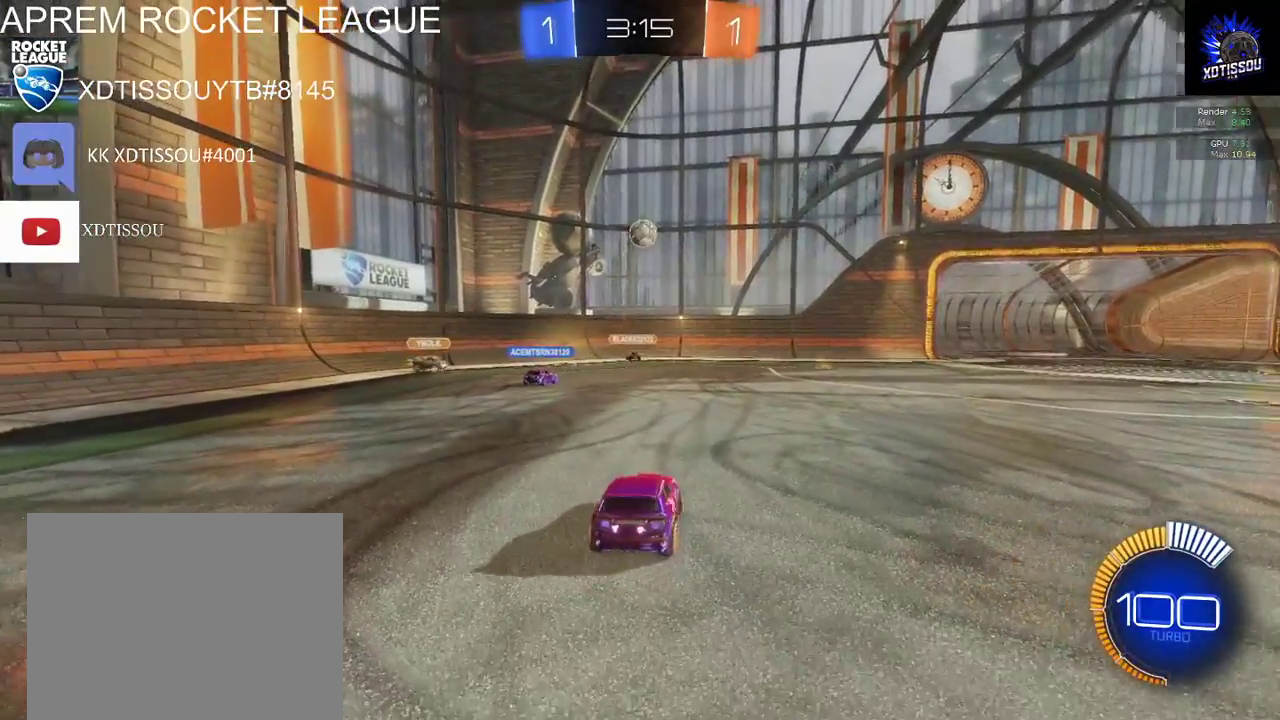
{"buttons": ["L2"], "left_stick": "center", "right_stick": "center", "events": [[40, "R2", "down"], [60, "left_stick", "center"], [120, "L2", "up"], [400, "R2", "up"], [460, "L2", "down"]]}
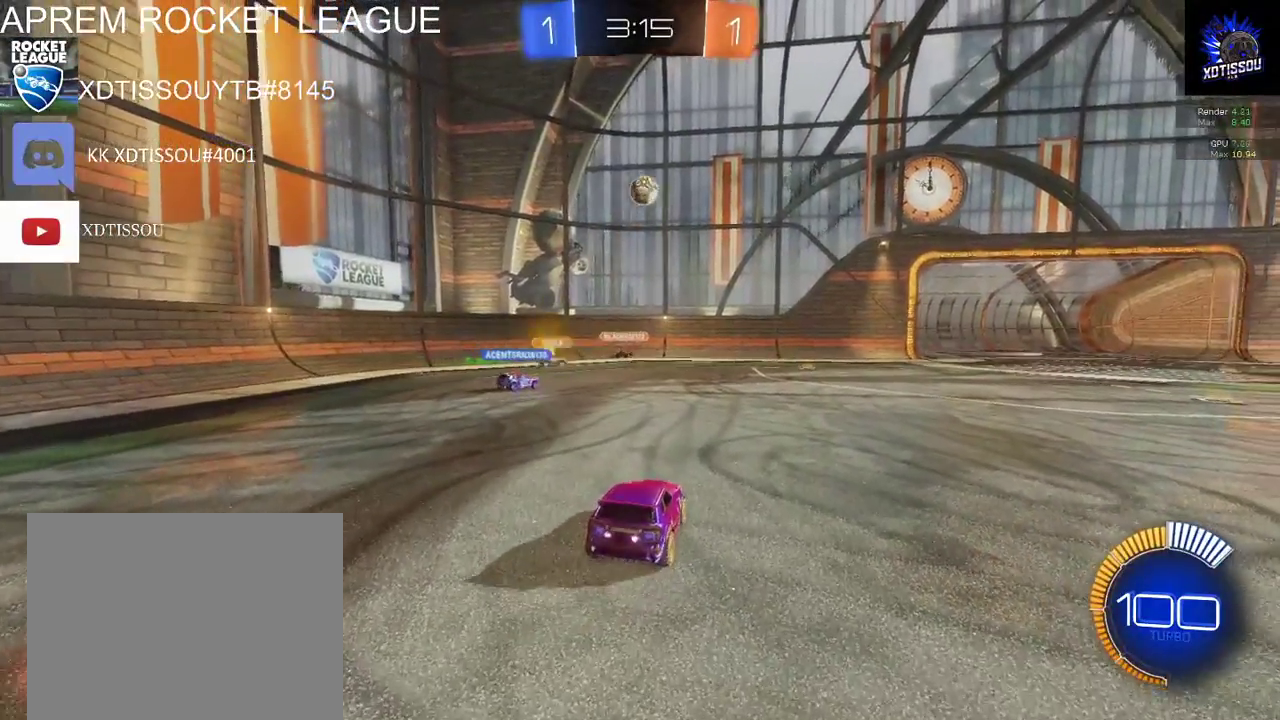
{"buttons": ["R2"], "left_stick": "center", "right_stick": "center", "events": [[380, "R2", "down"], [420, "L2", "up"]]}
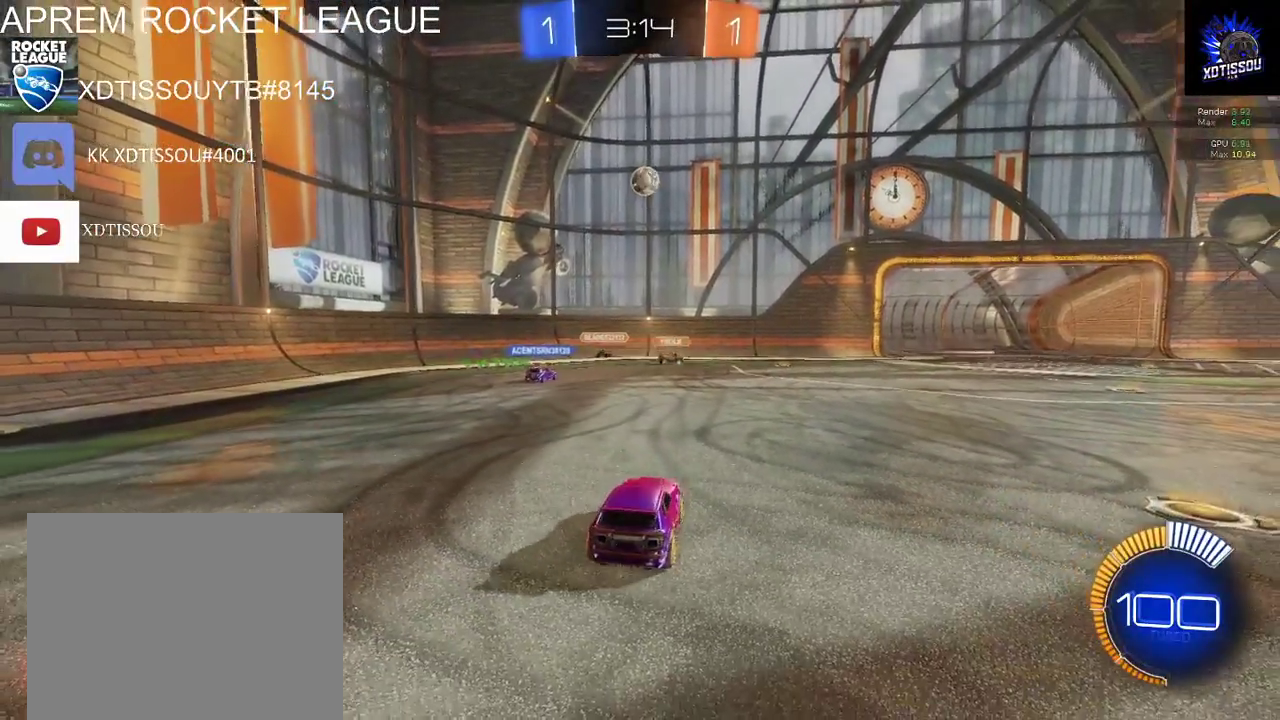
{"buttons": ["L2"], "left_stick": "center", "right_stick": "center", "events": [[260, "left_stick", "right"], [380, "R2", "up"], [420, "left_stick", "center"], [460, "L2", "down"]]}
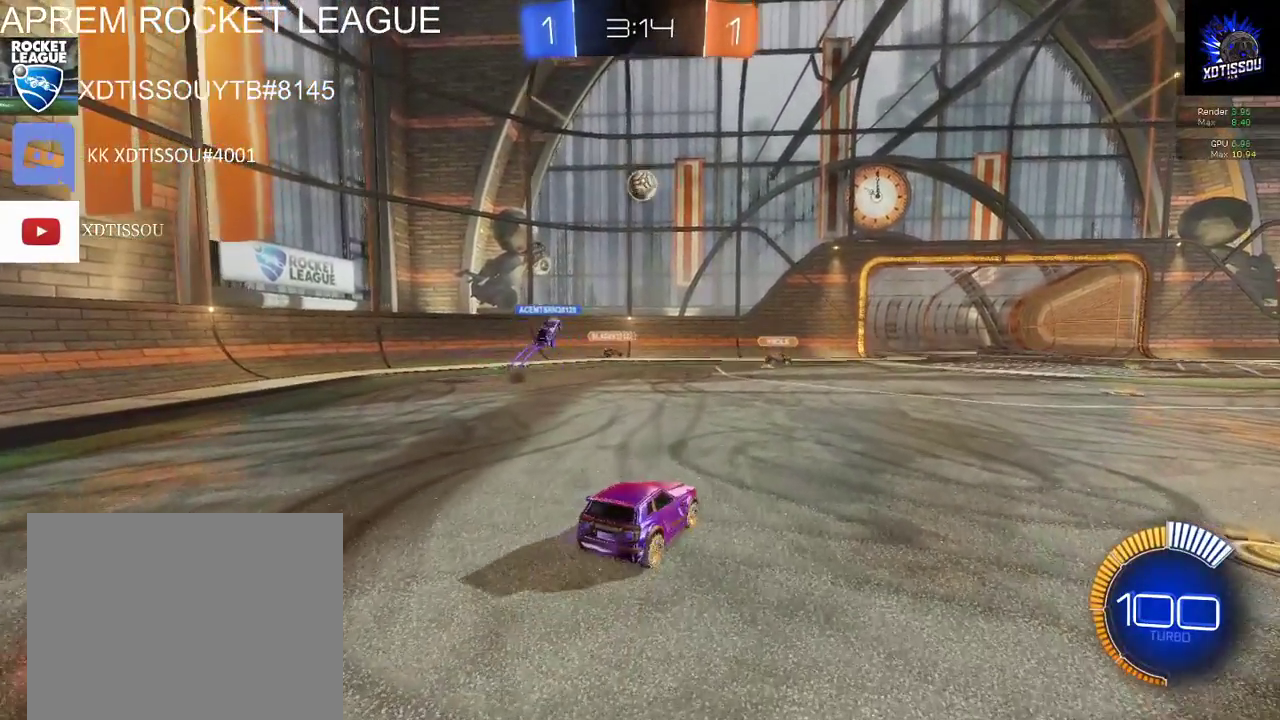
{"buttons": ["R2"], "left_stick": "up-right", "right_stick": "center", "events": [[100, "L2", "up"], [160, "R2", "down"], [420, "left_stick", "up-right"]]}
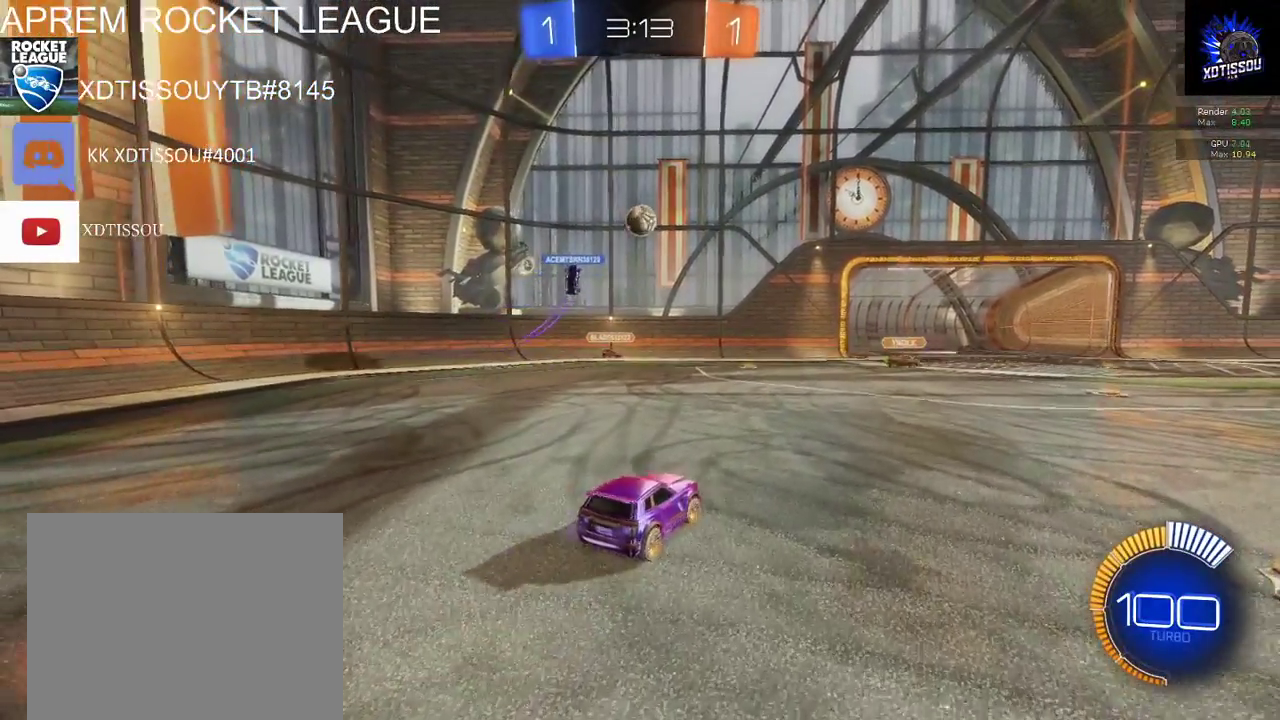
{"buttons": [], "left_stick": "left", "right_stick": "center", "events": [[180, "left_stick", "center"], [340, "R2", "up"], [480, "left_stick", "left"]]}
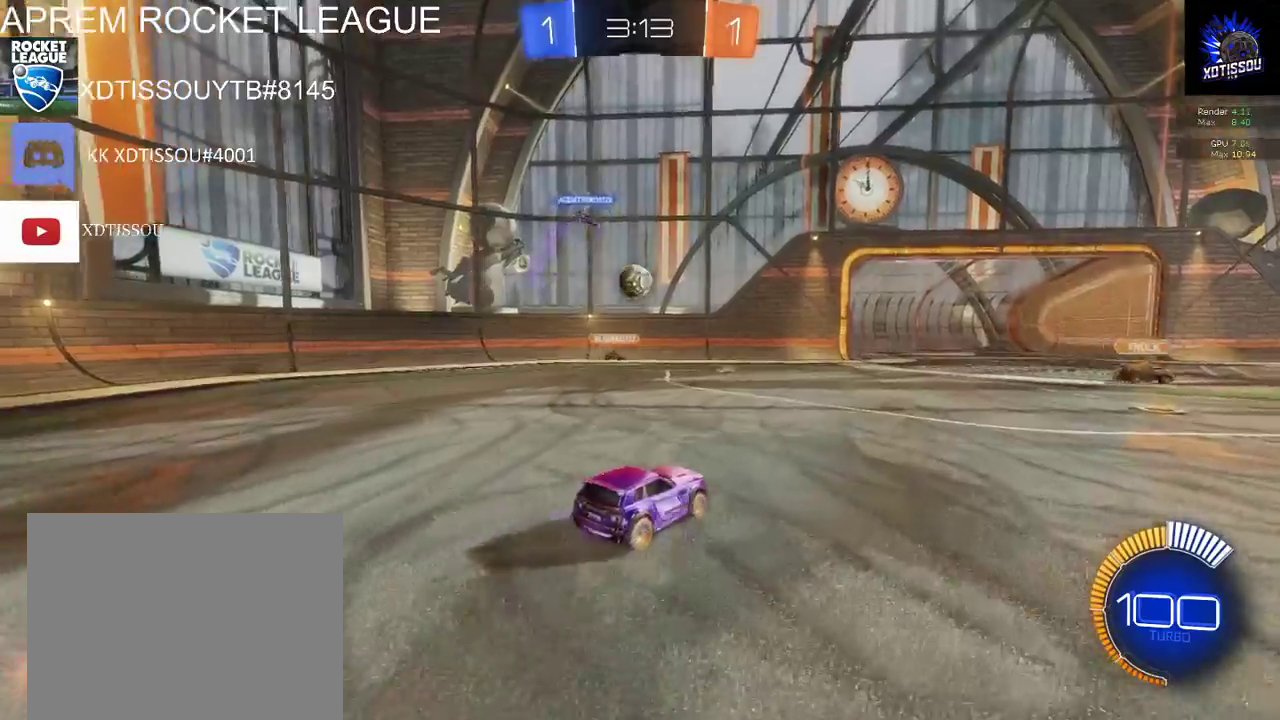
{"buttons": ["R2"], "left_stick": "center", "right_stick": "center", "events": [[280, "left_stick", "center"], [400, "R2", "down"]]}
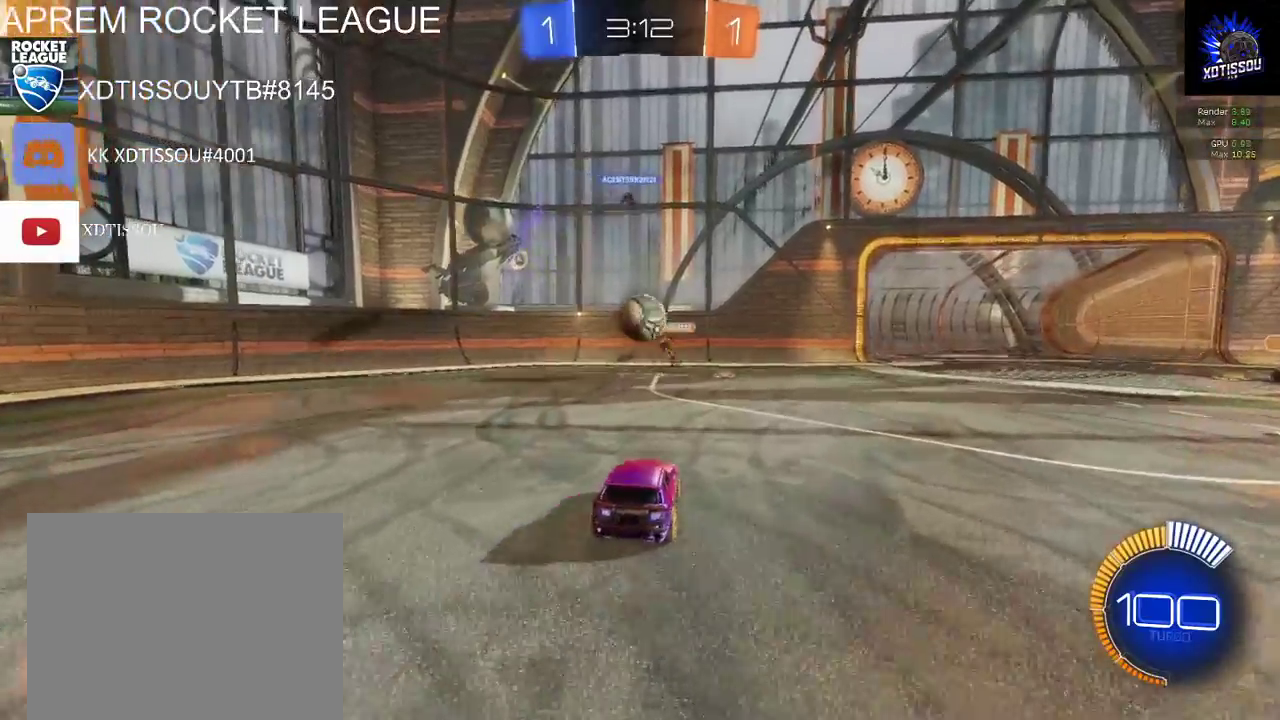
{"buttons": ["A"], "left_stick": "up-right", "right_stick": "center", "events": [[80, "left_stick", "left"], [160, "R2", "up"], [220, "L2", "down"], [260, "left_stick", "right"], [440, "A", "down"], [460, "left_stick", "up-right"], [480, "L2", "up"]]}
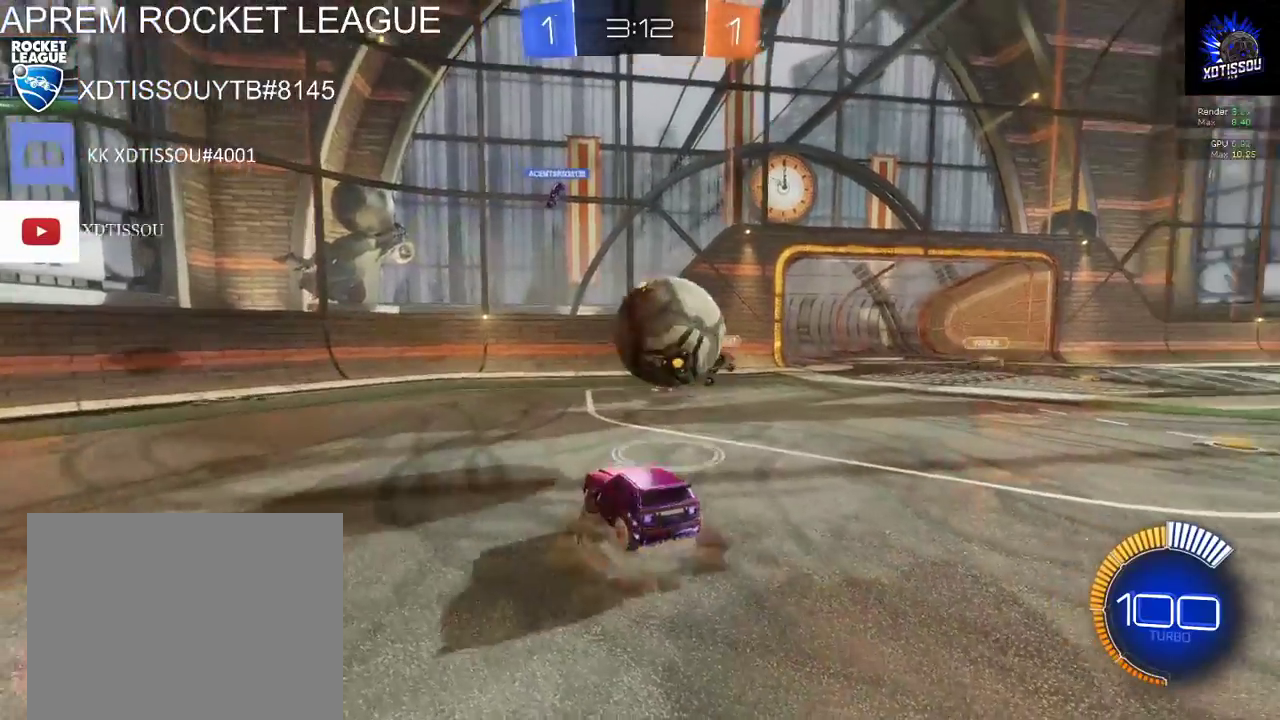
{"buttons": [], "left_stick": "up-right", "right_stick": "center", "events": [[40, "A", "up"], [100, "A", "down"], [200, "A", "up"]]}
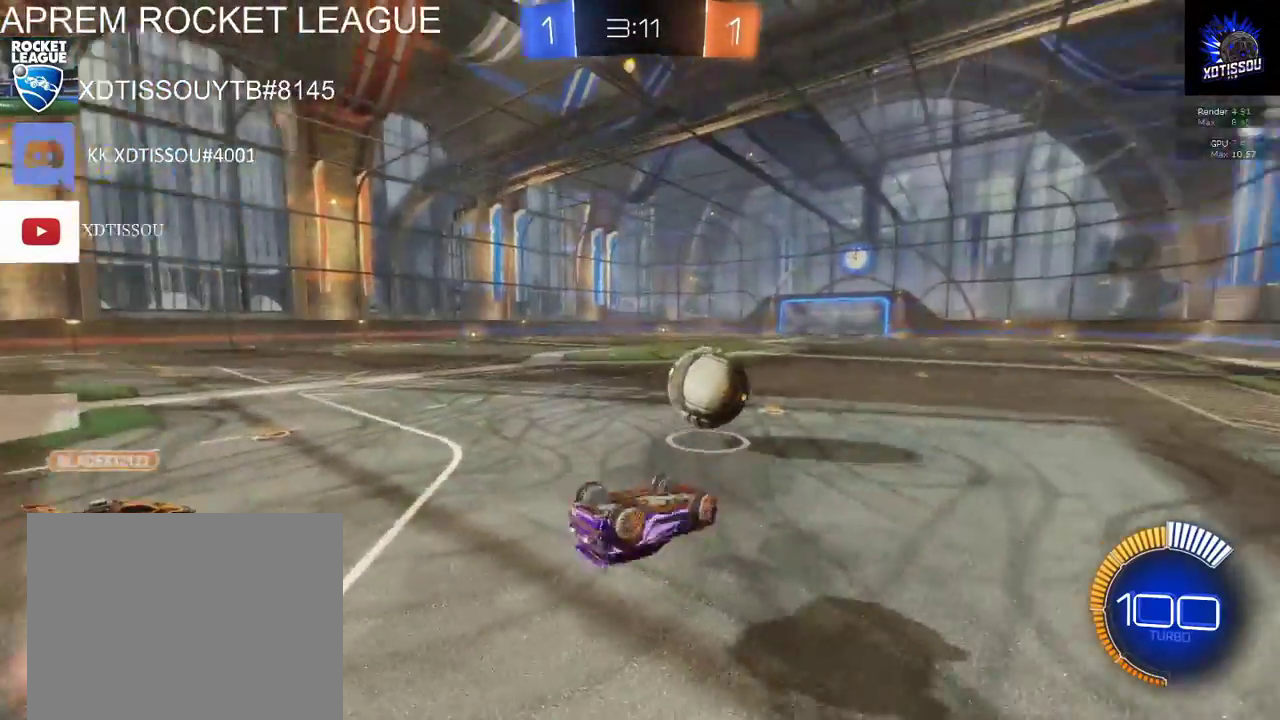
{"buttons": ["R2"], "left_stick": "up-right", "right_stick": "center", "events": [[20, "R2", "down"]]}
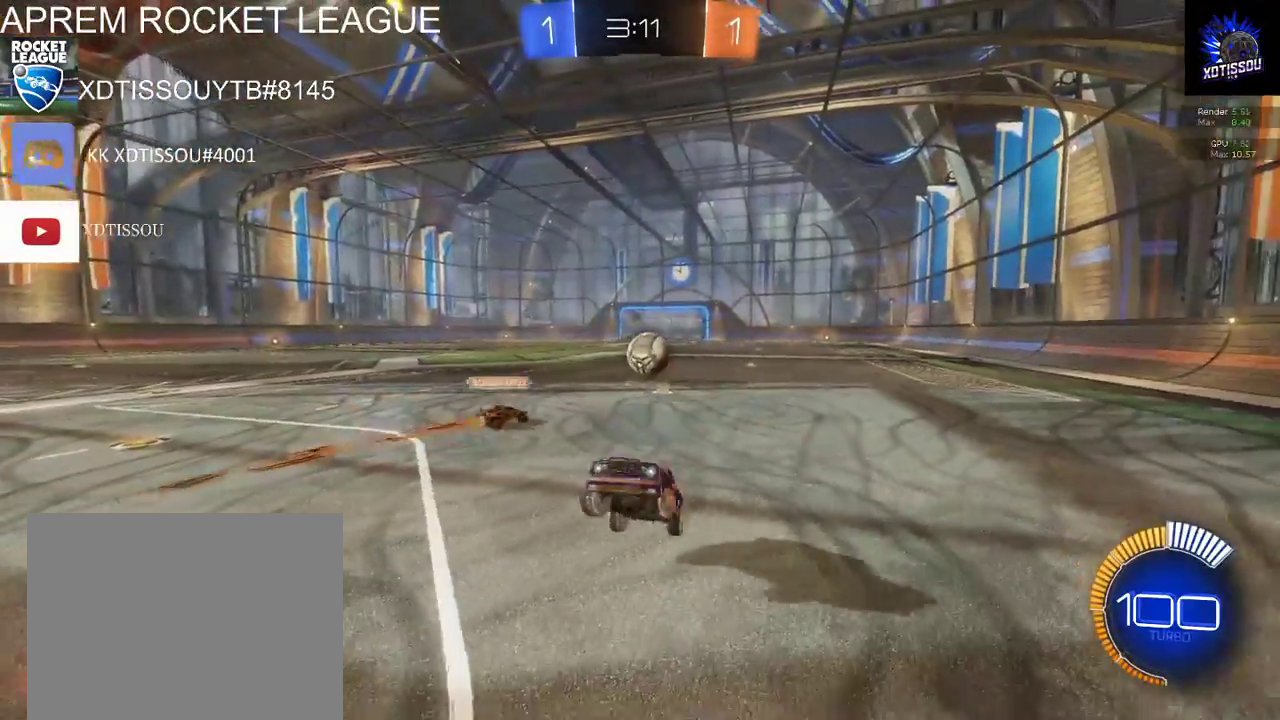
{"buttons": ["B", "R2"], "left_stick": "up-right", "right_stick": "center", "events": [[60, "B", "down"]]}
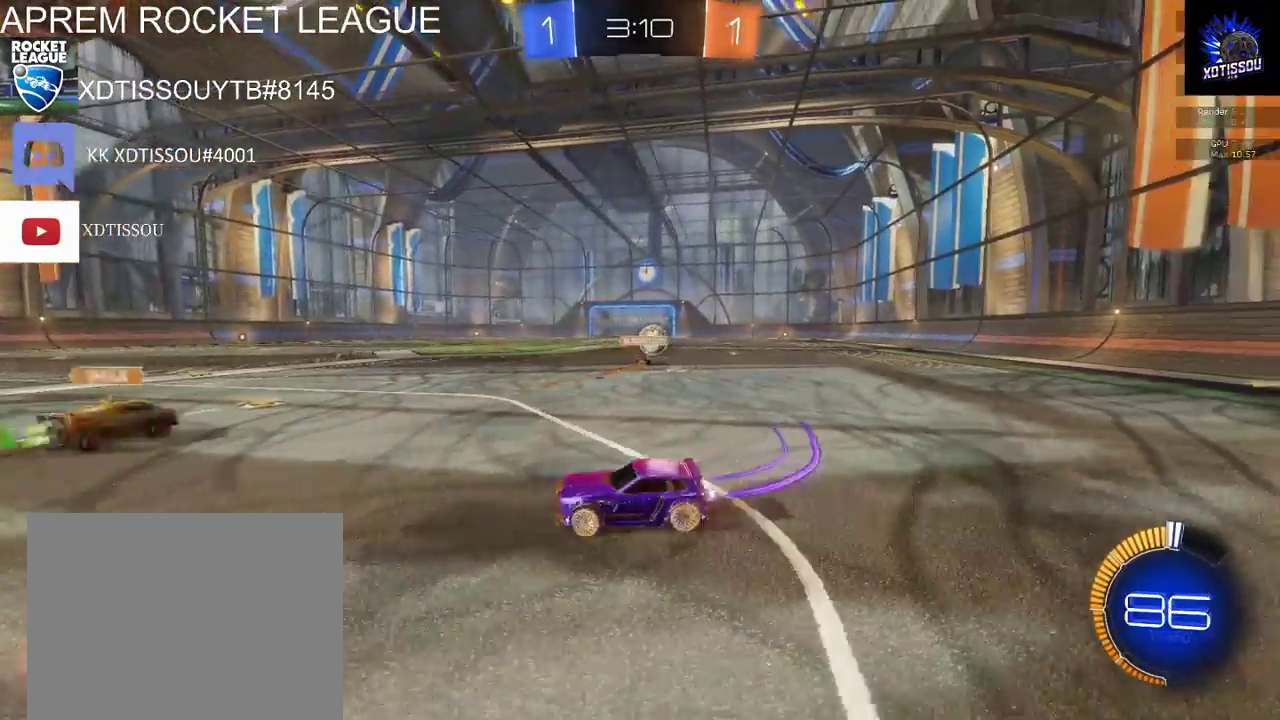
{"buttons": ["B", "R2"], "left_stick": "up-right", "right_stick": "center", "events": []}
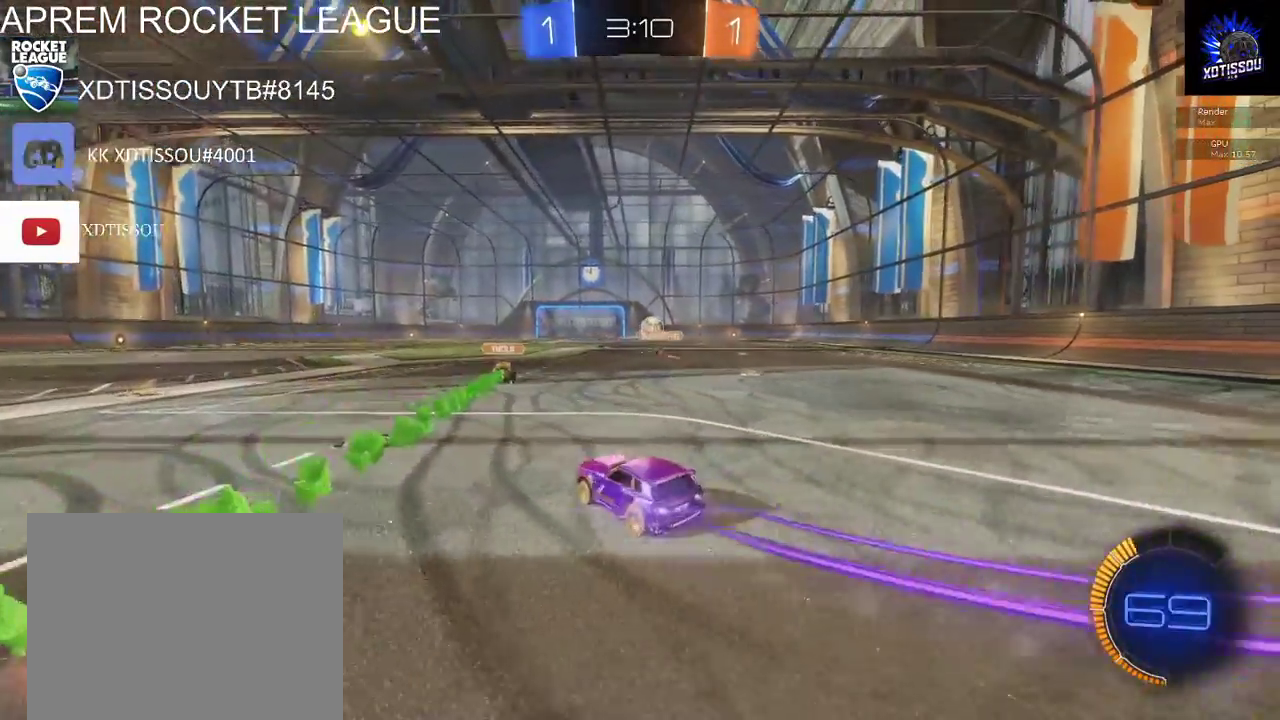
{"buttons": ["B", "R2"], "left_stick": "center", "right_stick": "center", "events": [[240, "left_stick", "center"]]}
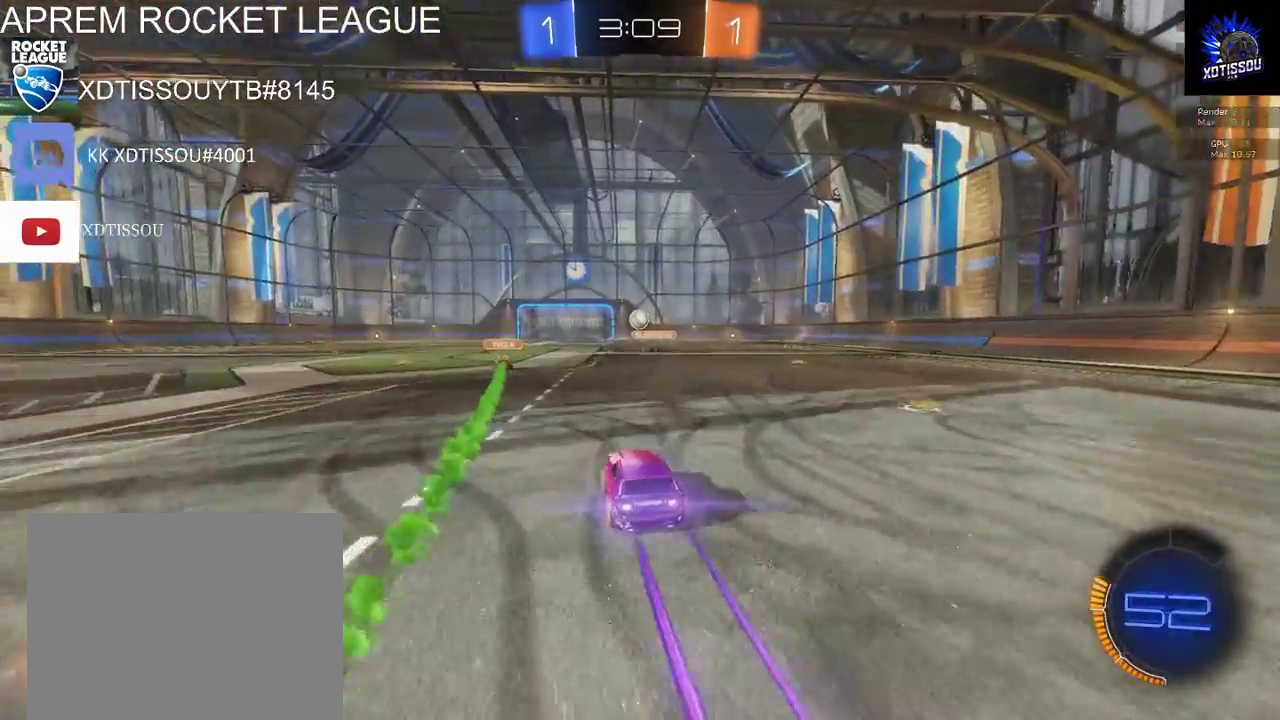
{"buttons": ["B", "R2"], "left_stick": "center", "right_stick": "center", "events": []}
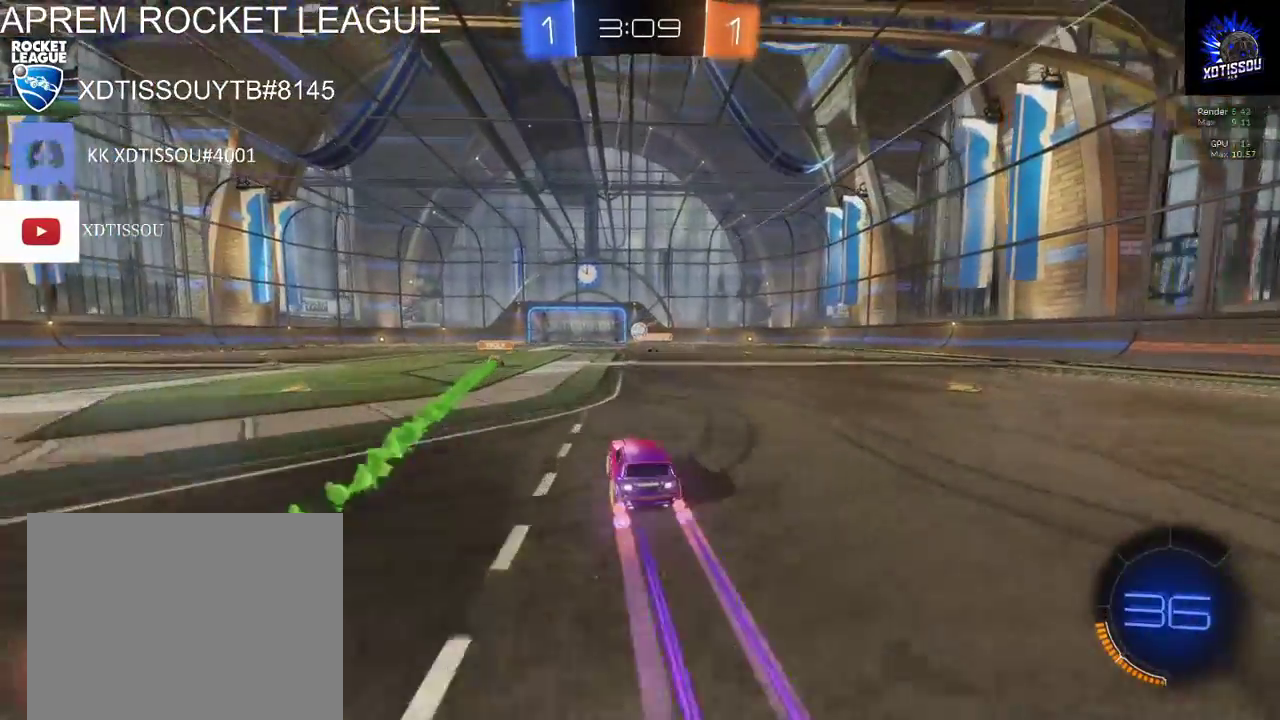
{"buttons": ["B", "R2"], "left_stick": "center", "right_stick": "center", "events": []}
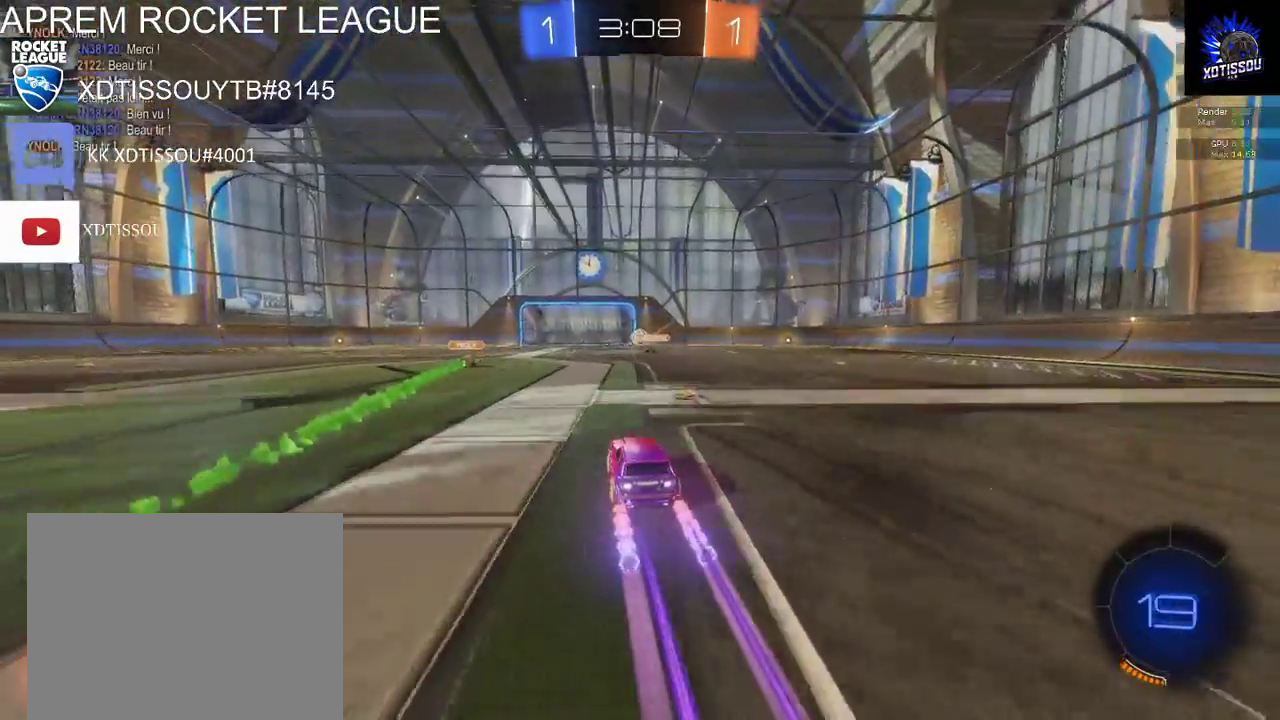
{"buttons": [], "left_stick": "center", "right_stick": "center", "events": [[280, "B", "up"], [360, "R2", "up"]]}